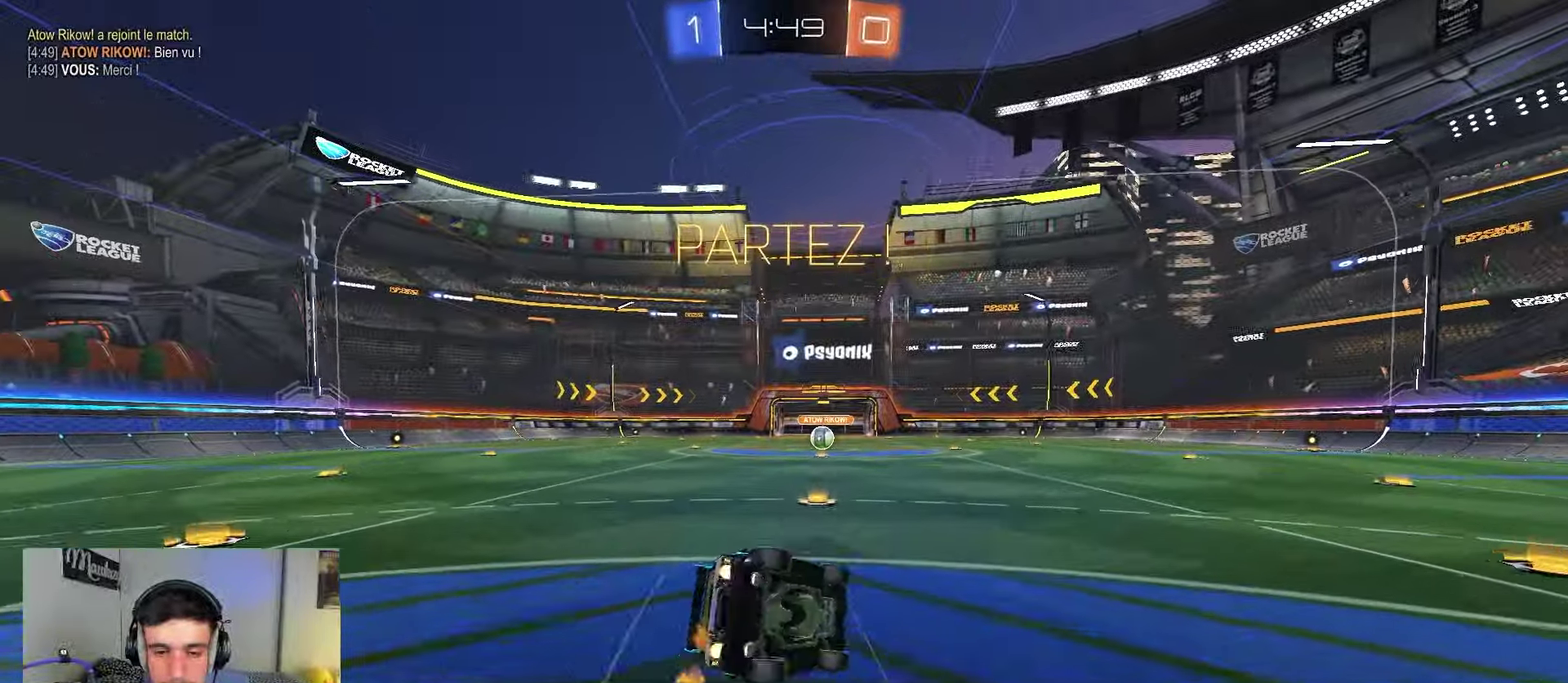
Gameplay with a controller (Xbox layout); each line is a JSON object with the inputs held at the frame after it (dt_ms = milliseconds from this image to that frame). "events" lists button and stick changes between this image and that frame as [ms after this image, input, new state], when the widget could be followed in between.
{"dt_ms": 350, "buttons": ["B", "R1"], "left_stick": "down", "right_stick": "center", "events": [[50, "left_stick", "down"], [83, "L2", "up"], [83, "Y", "up"], [233, "left_stick", "down-left"], [317, "left_stick", "down"]]}
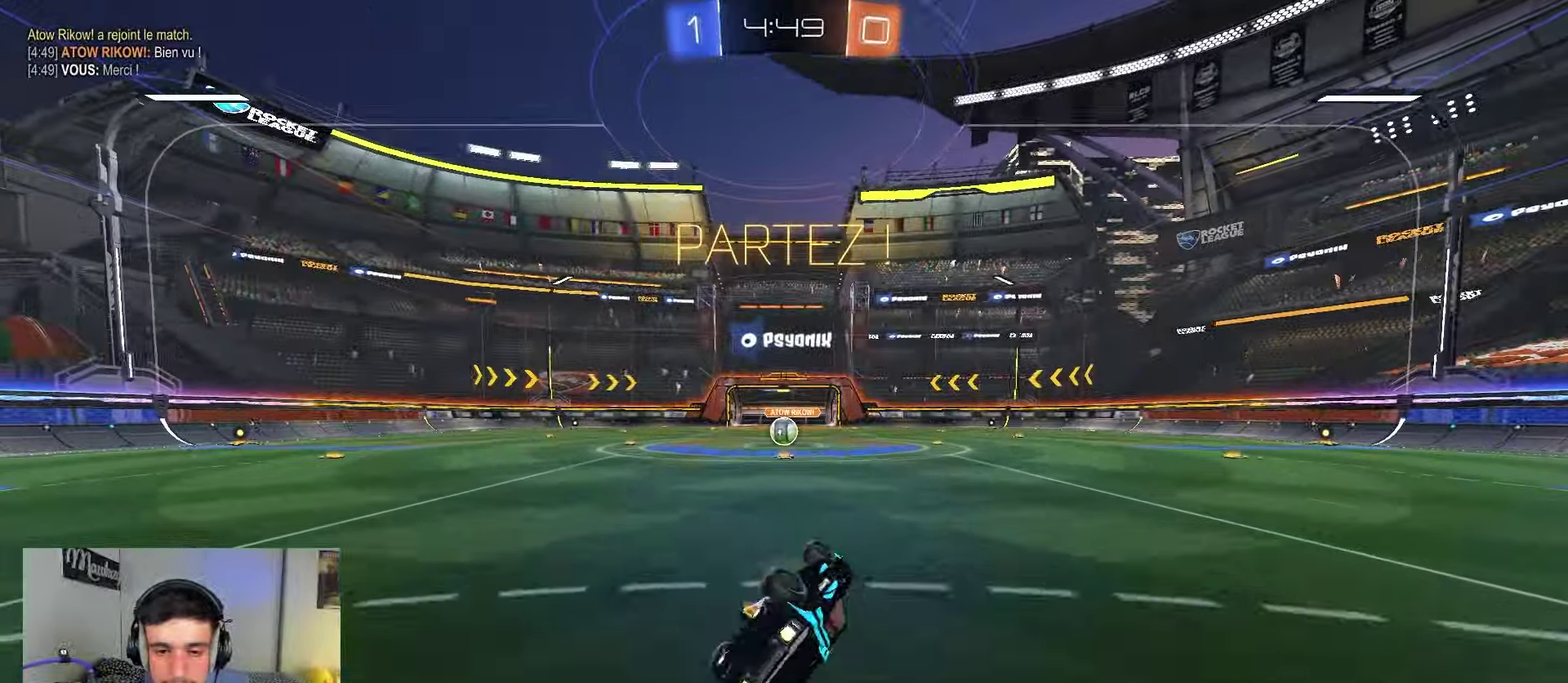
{"dt_ms": 650, "buttons": ["R2"], "left_stick": "center", "right_stick": "center", "events": [[50, "B", "up"], [117, "left_stick", "down-left"], [167, "left_stick", "left"], [233, "R2", "down"], [250, "R1", "up"], [383, "left_stick", "center"]]}
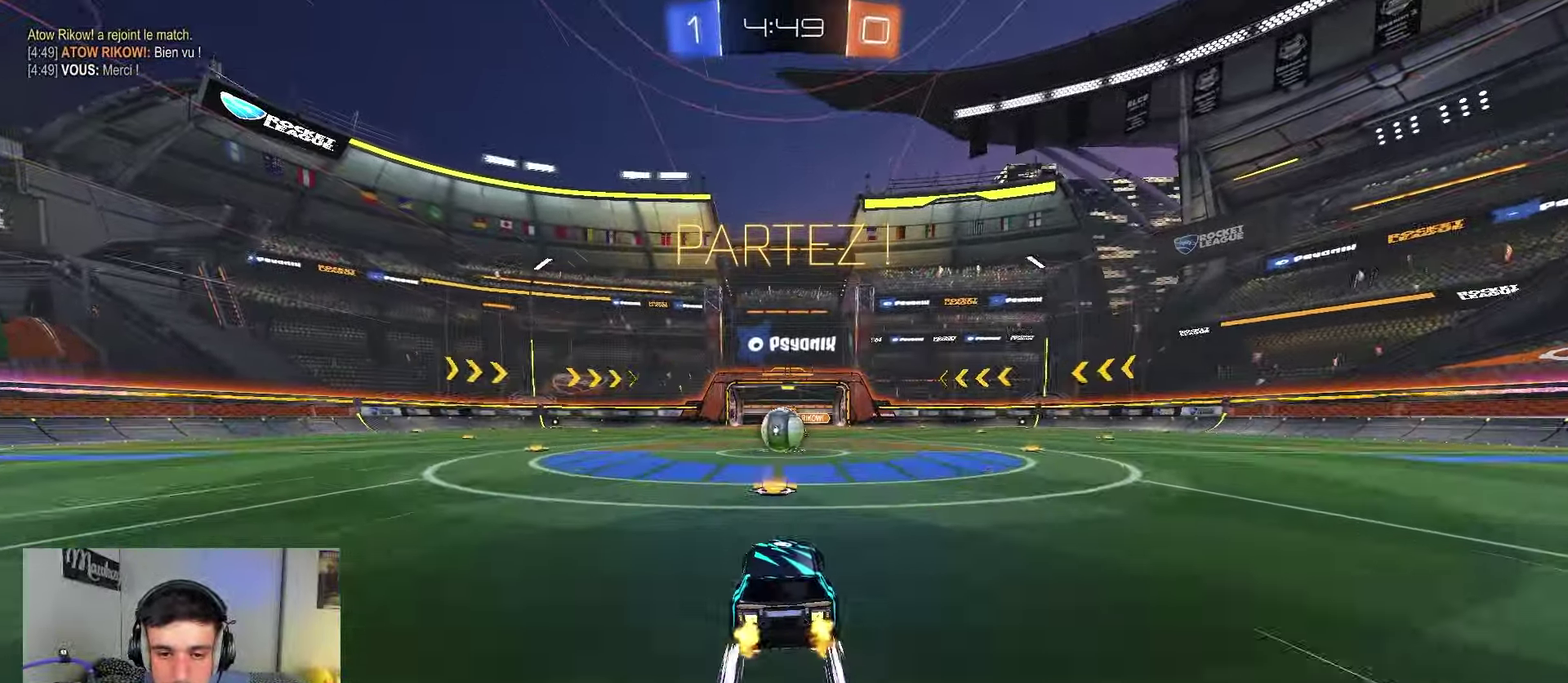
{"dt_ms": 450, "buttons": ["L2"], "left_stick": "center", "right_stick": "center", "events": [[83, "R2", "up"], [433, "L2", "down"]]}
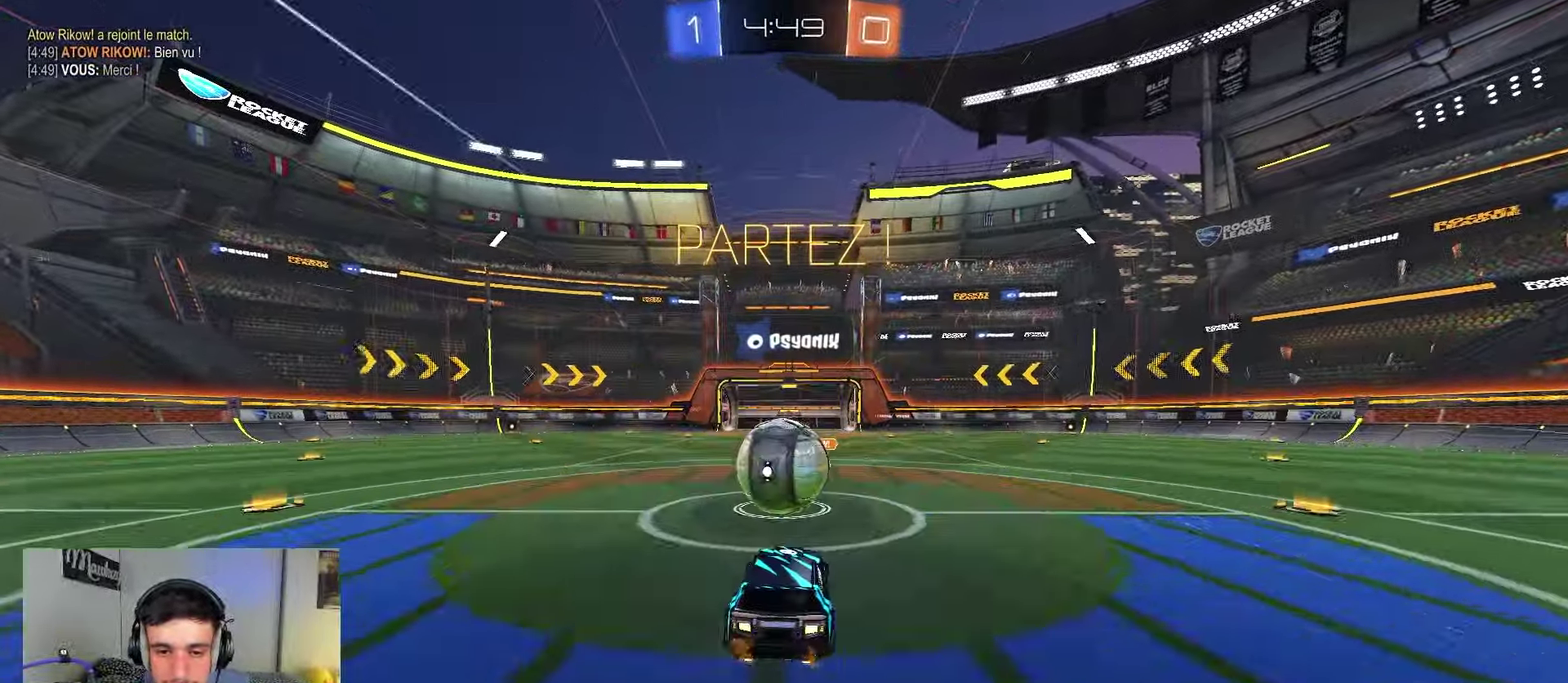
{"dt_ms": 550, "buttons": [], "left_stick": "up", "right_stick": "center", "events": [[67, "L2", "up"], [350, "left_stick", "right"], [367, "L1", "down"], [467, "L1", "up"], [517, "left_stick", "up"]]}
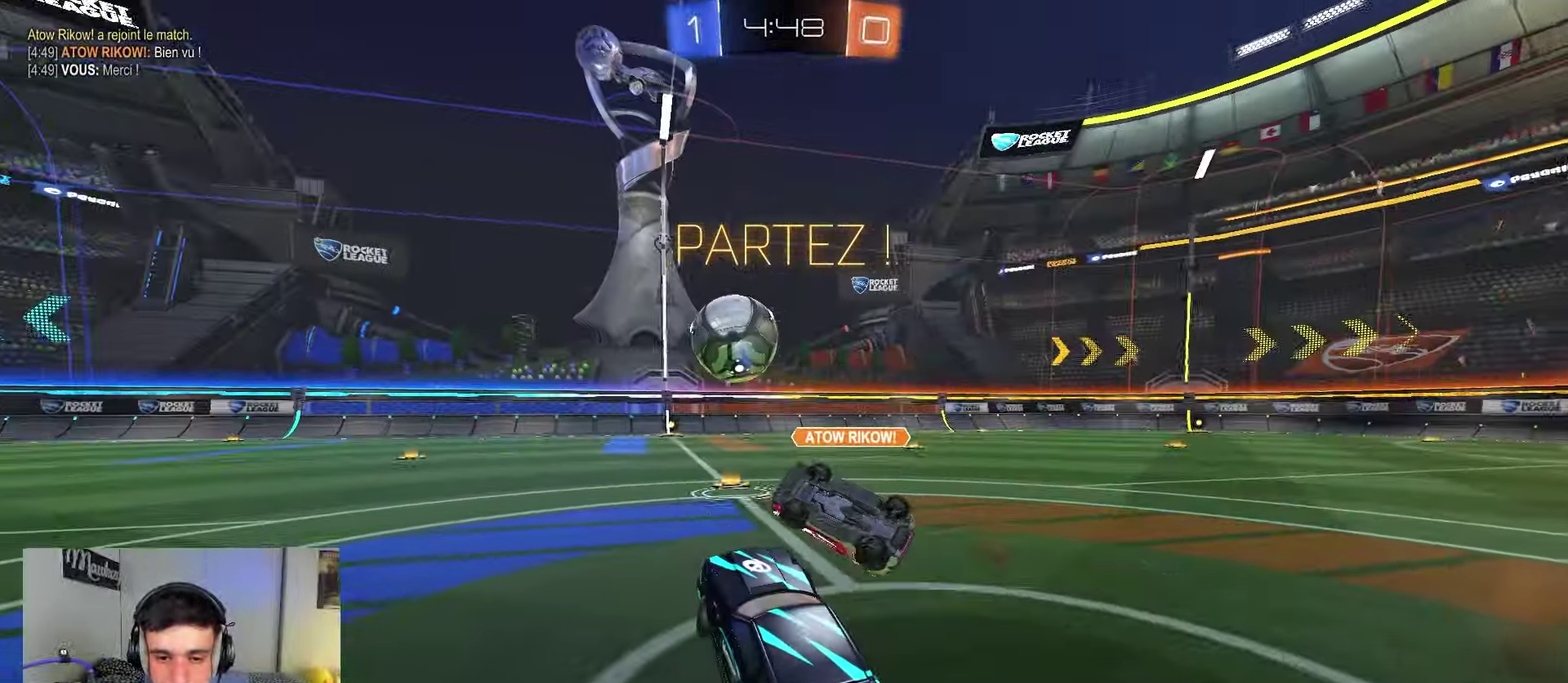
{"dt_ms": 350, "buttons": ["B", "R2"], "left_stick": "right", "right_stick": "center", "events": [[33, "R2", "down"], [83, "A", "down"], [150, "A", "up"], [150, "B", "down"], [150, "left_stick", "right"]]}
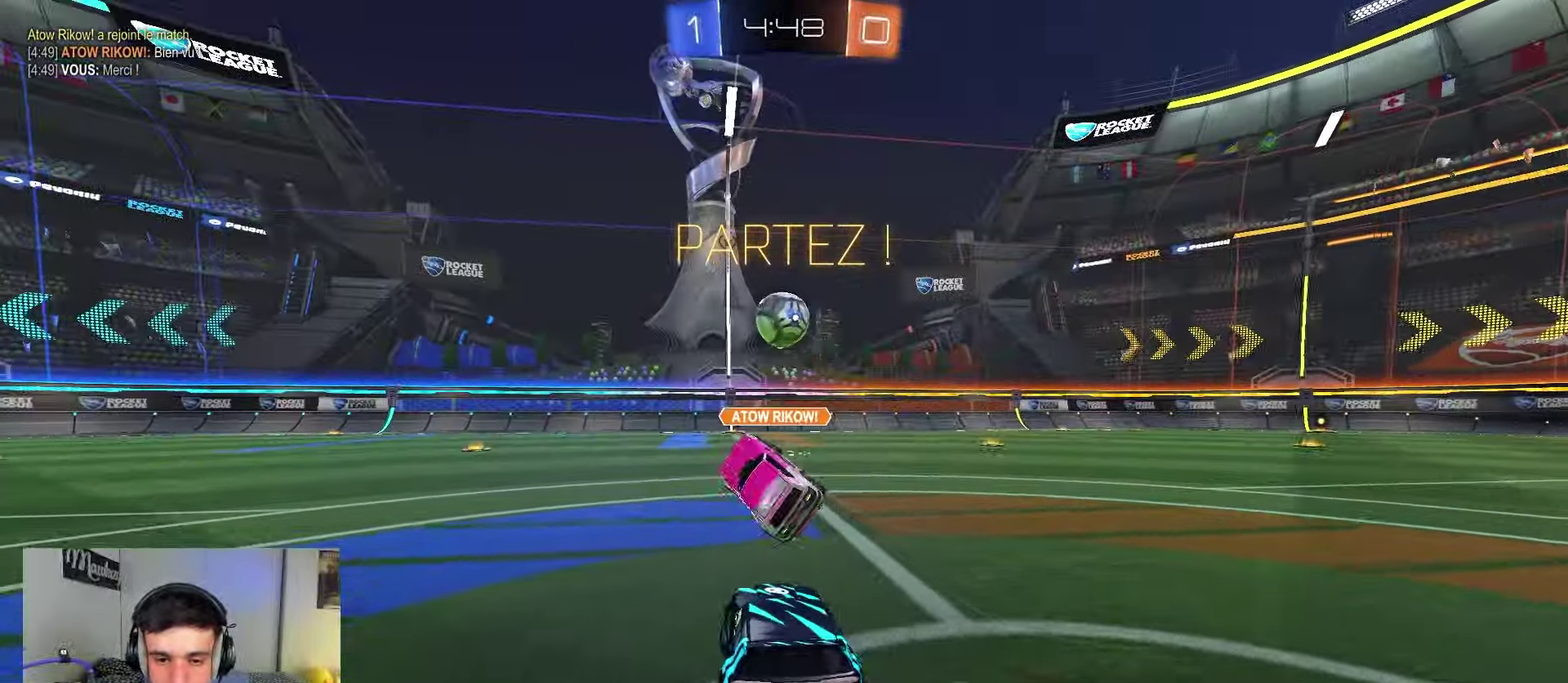
{"dt_ms": 800, "buttons": ["R2"], "left_stick": "down", "right_stick": "center", "events": [[117, "left_stick", "center"], [200, "left_stick", "up"], [383, "left_stick", "center"], [433, "left_stick", "down"], [567, "left_stick", "center"], [617, "B", "up"], [650, "left_stick", "down"]]}
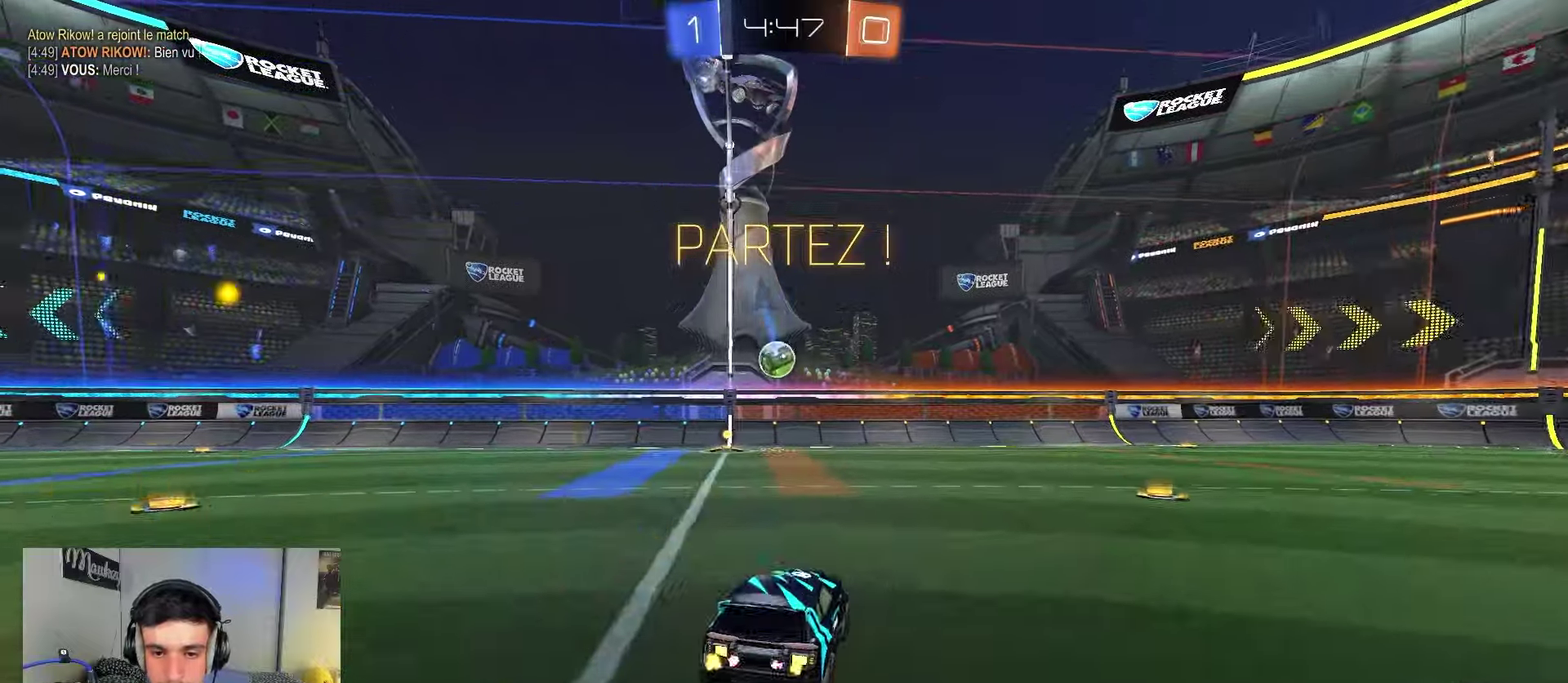
{"dt_ms": 350, "buttons": ["R2"], "left_stick": "up-left", "right_stick": "center", "events": [[150, "left_stick", "up"], [183, "A", "down"], [233, "A", "up"], [350, "left_stick", "up-left"]]}
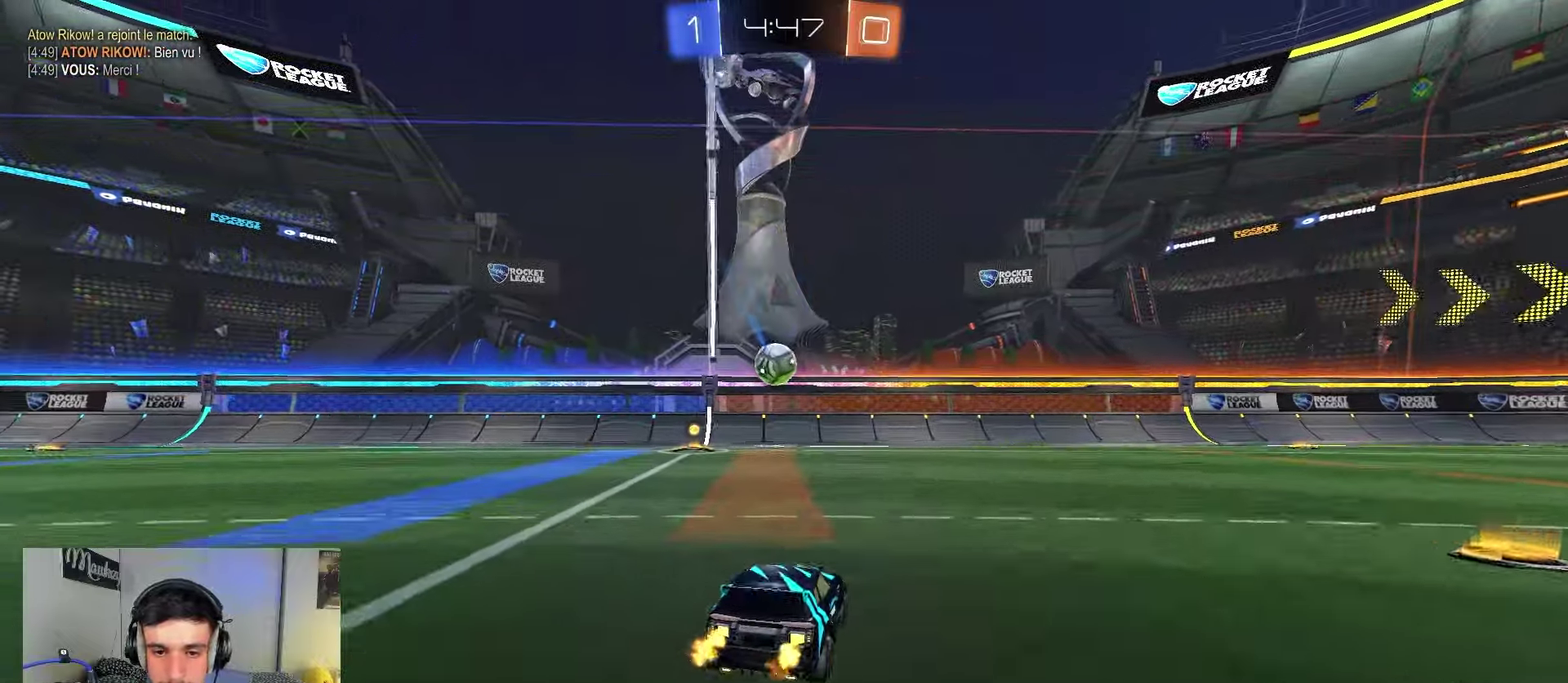
{"dt_ms": 750, "buttons": ["L2"], "left_stick": "left", "right_stick": "center", "events": [[67, "B", "down"], [100, "left_stick", "center"], [333, "B", "up"], [333, "left_stick", "up-left"], [383, "left_stick", "left"], [550, "X", "down"], [633, "L2", "down"], [700, "X", "up"], [750, "R2", "up"]]}
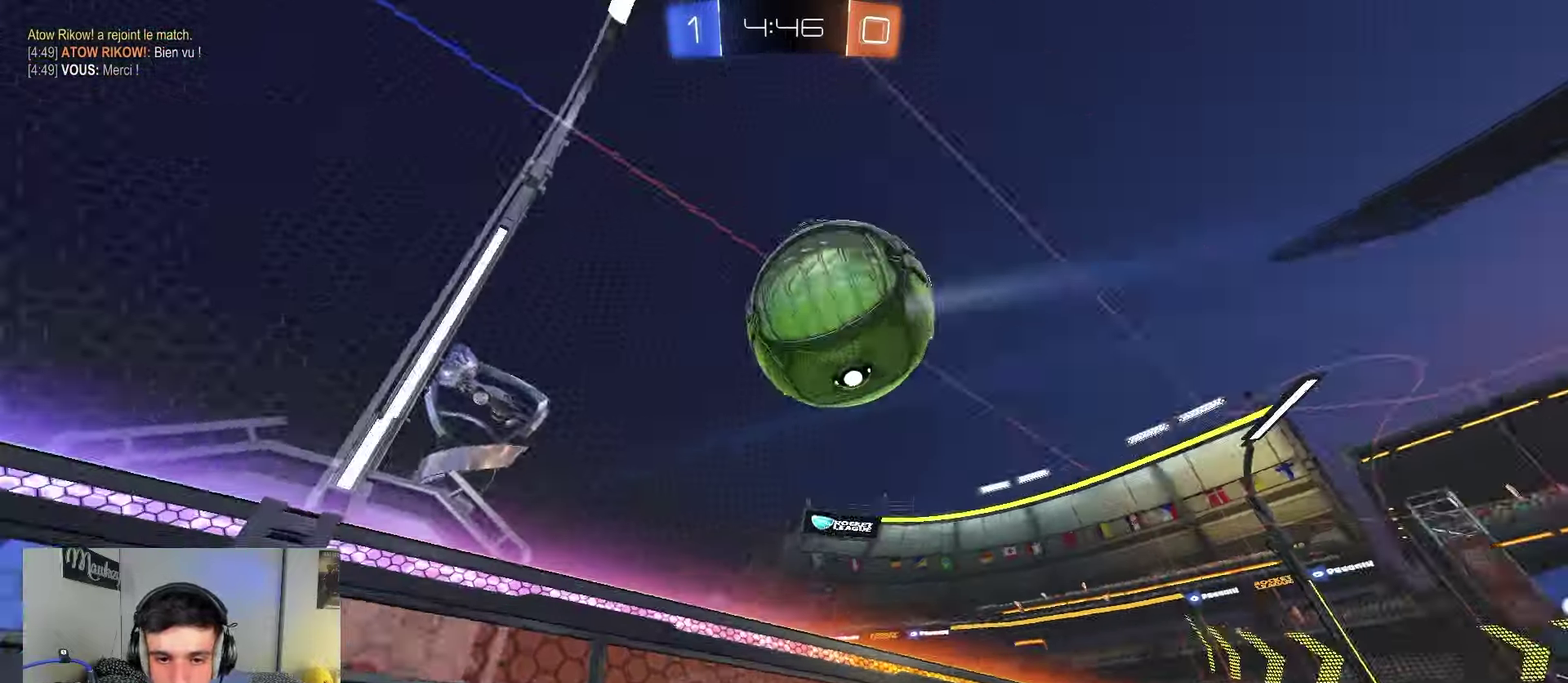
{"dt_ms": 250, "buttons": ["R2"], "left_stick": "left", "right_stick": "center", "events": [[150, "L2", "up"], [150, "R2", "down"]]}
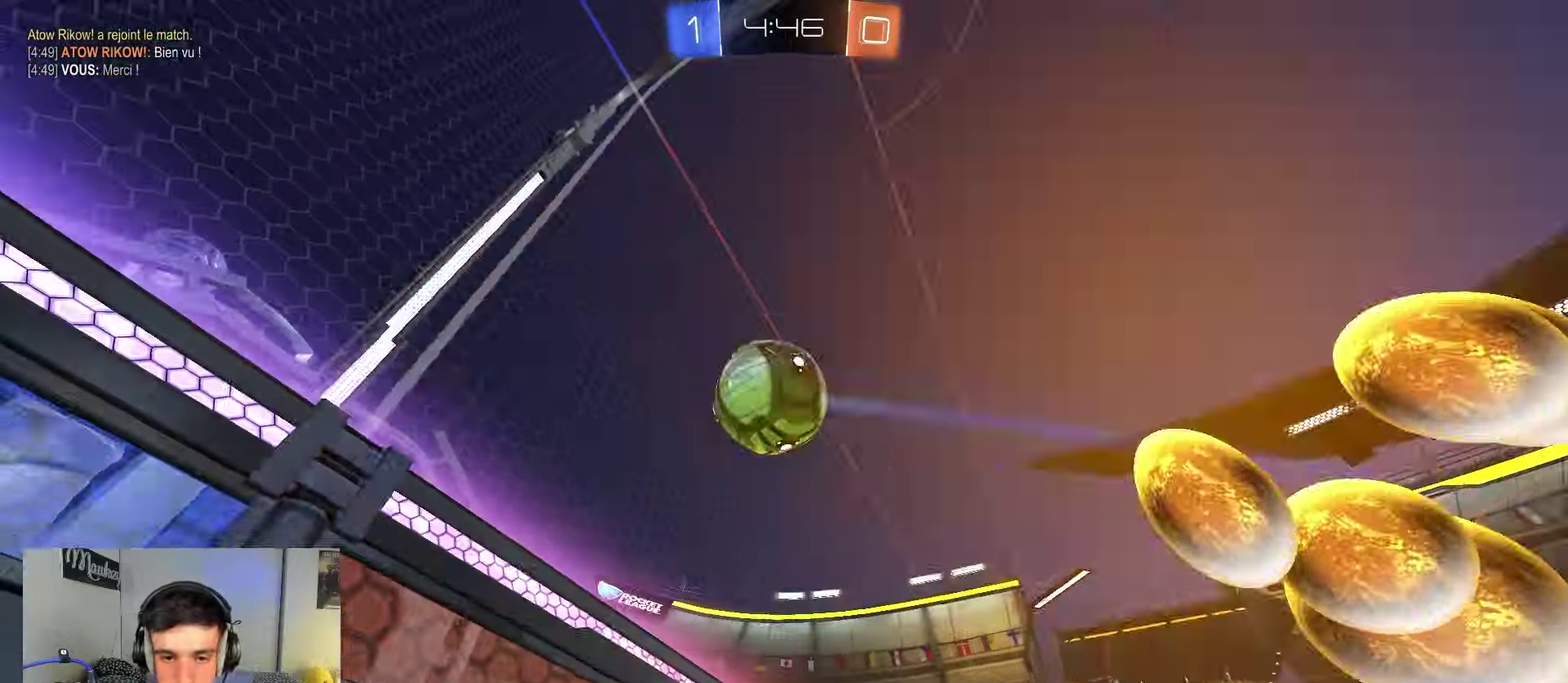
{"dt_ms": 550, "buttons": ["R2"], "left_stick": "left", "right_stick": "center", "events": [[200, "left_stick", "center"], [450, "left_stick", "left"]]}
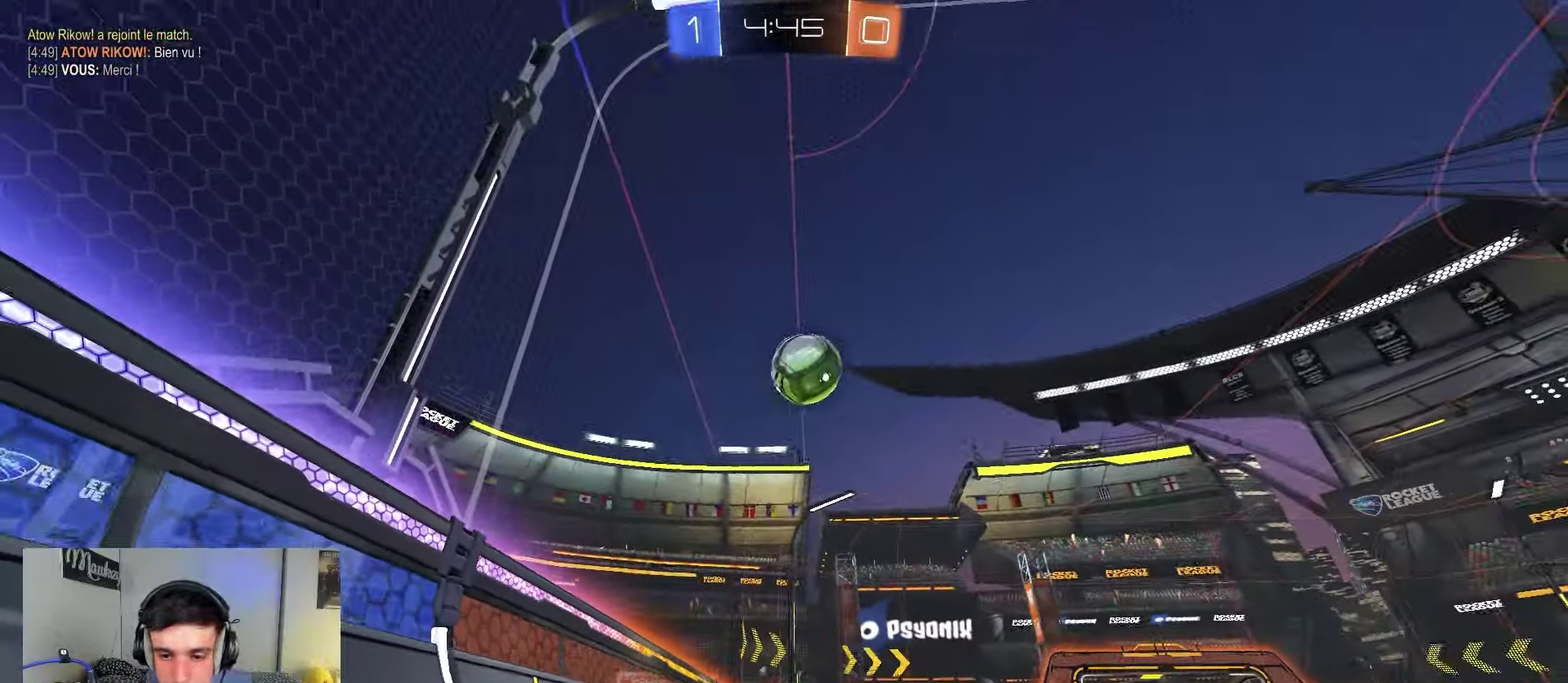
{"dt_ms": 450, "buttons": ["R2"], "left_stick": "left", "right_stick": "center", "events": [[100, "left_stick", "center"], [233, "left_stick", "left"]]}
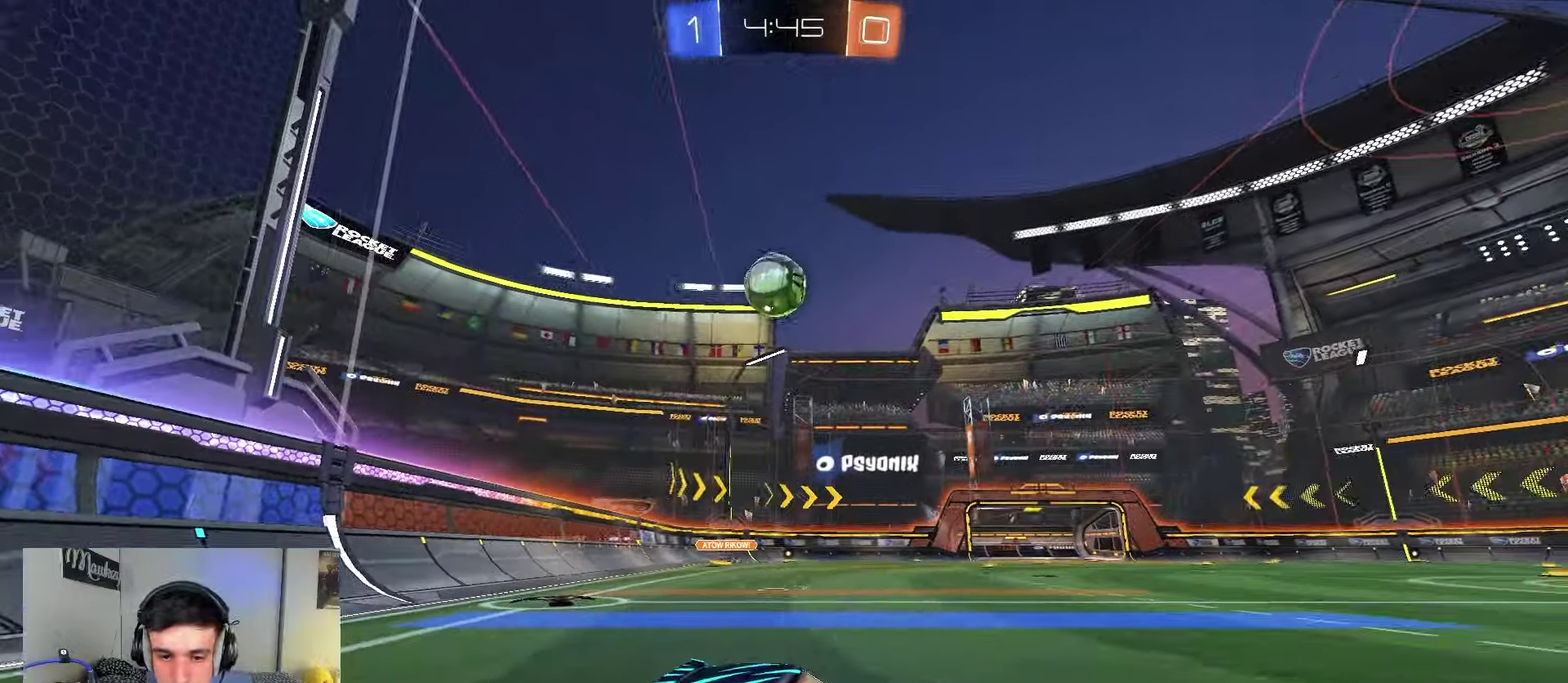
{"dt_ms": 550, "buttons": [], "left_stick": "center", "right_stick": "center", "events": [[167, "left_stick", "center"], [200, "R2", "up"], [250, "left_stick", "left"], [267, "R2", "down"], [350, "R2", "up"], [400, "left_stick", "center"]]}
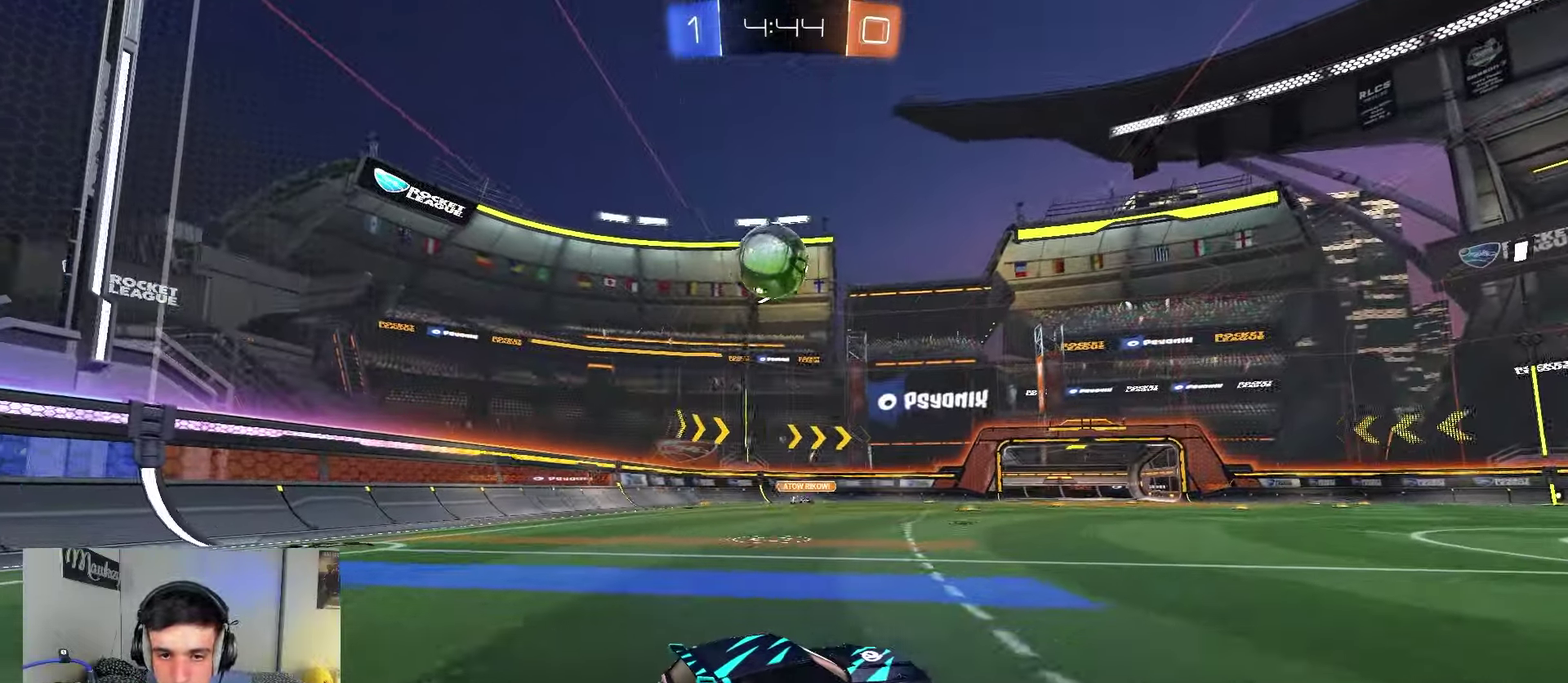
{"dt_ms": 450, "buttons": ["R2"], "left_stick": "left", "right_stick": "center", "events": [[83, "left_stick", "left"], [183, "left_stick", "center"], [367, "R2", "down"], [383, "left_stick", "left"]]}
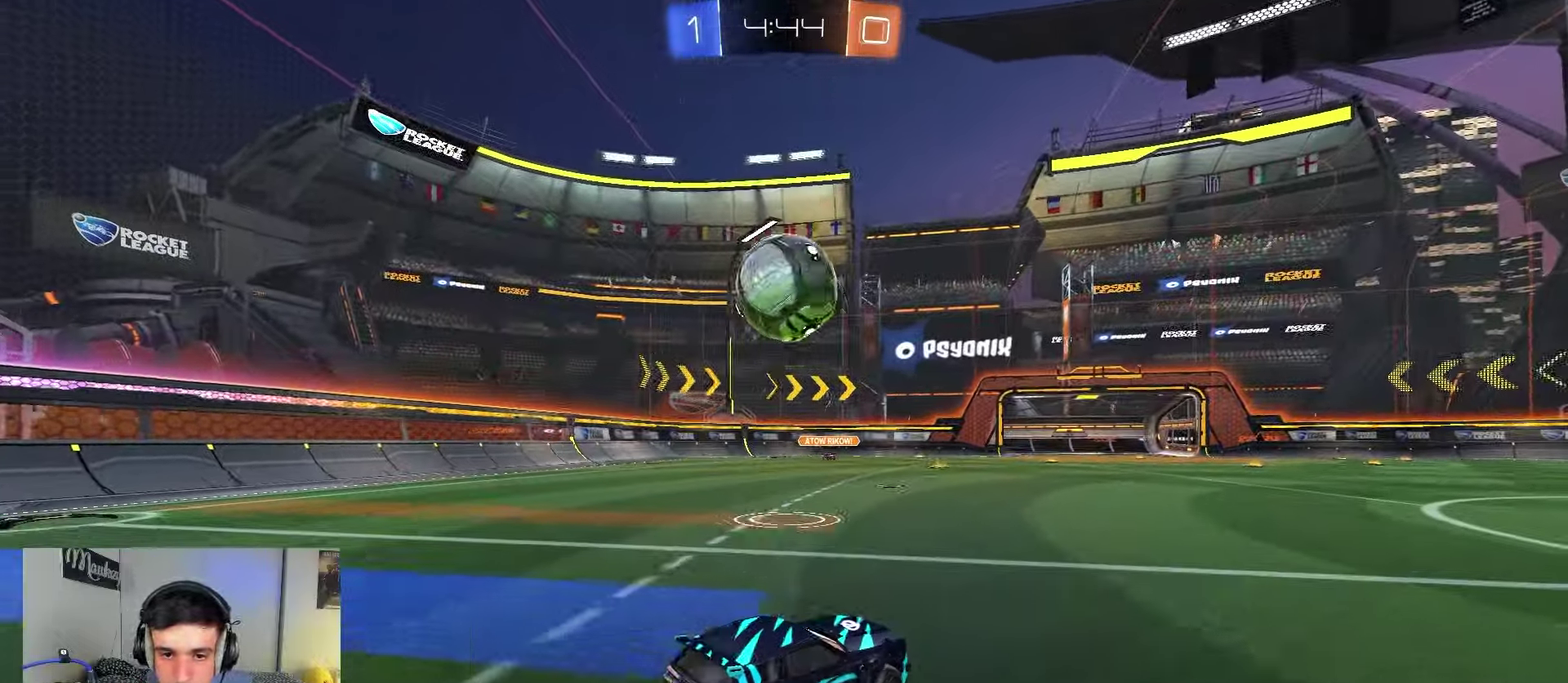
{"dt_ms": 500, "buttons": ["A", "B", "L1", "R2"], "left_stick": "left", "right_stick": "center", "events": [[17, "left_stick", "center"], [233, "B", "down"], [250, "left_stick", "left"], [333, "A", "down"], [383, "L1", "down"]]}
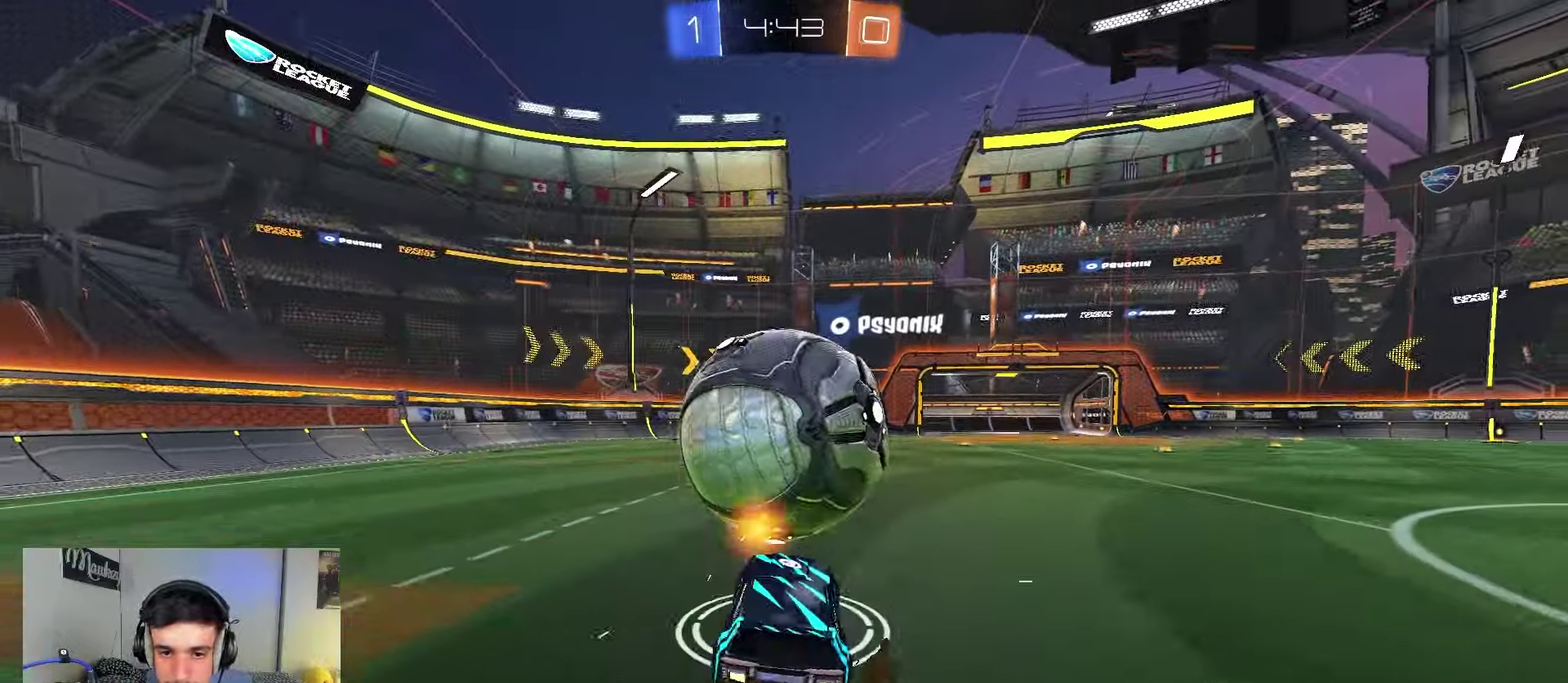
{"dt_ms": 350, "buttons": ["B", "L1", "L2", "R2"], "left_stick": "center", "right_stick": "center", "events": [[50, "A", "up"], [50, "left_stick", "center"], [67, "L1", "up"], [150, "L1", "down"], [217, "L2", "down"]]}